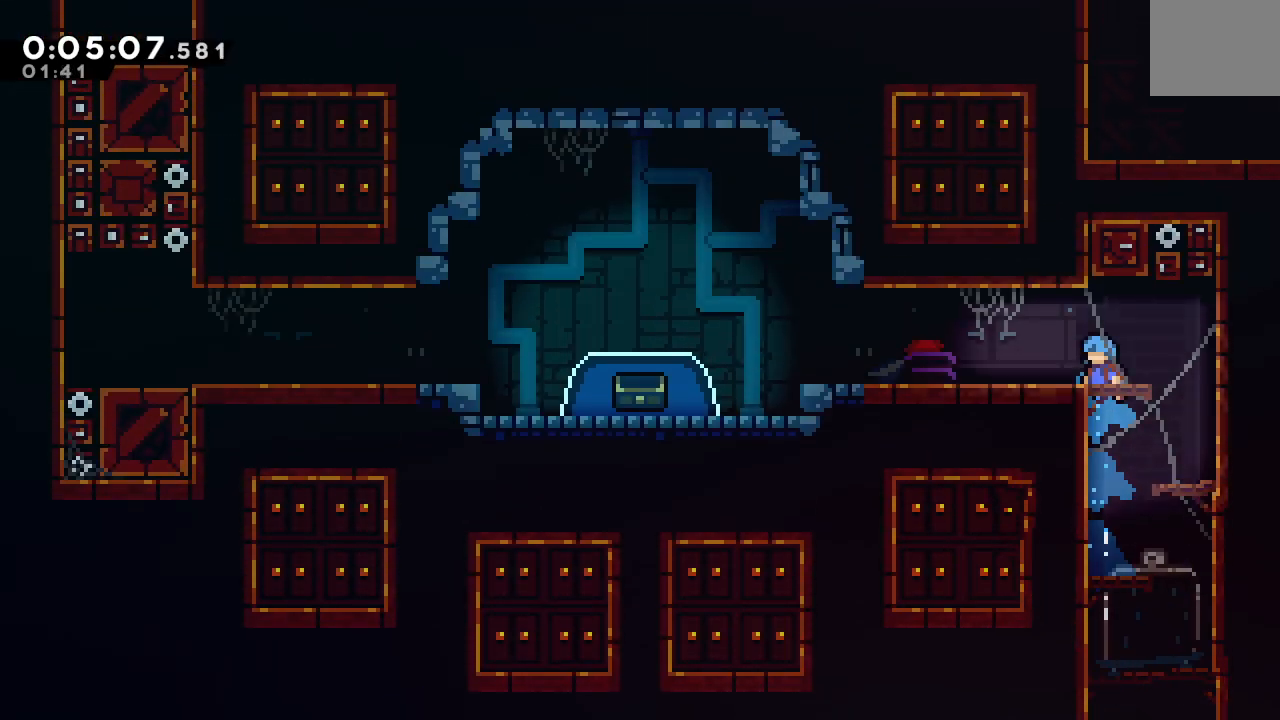
Gameplay with a controller (PlayStation layout); each line is a JSON object with the inputs held at the frame after it (dt_ms = milliseconds from this image to that frame). "events" lists button and stick changes between this image and that frame as [ms after this image, input, new state], when the widget could be followed in between. Not read: L3 R3.
{"dt_ms": 500, "buttons": ["CIRCLE", "DPAD_LEFT"], "left_stick": "center", "right_stick": "center", "events": [[233, "L1", "down"], [417, "L1", "up"], [433, "CIRCLE", "down"]]}
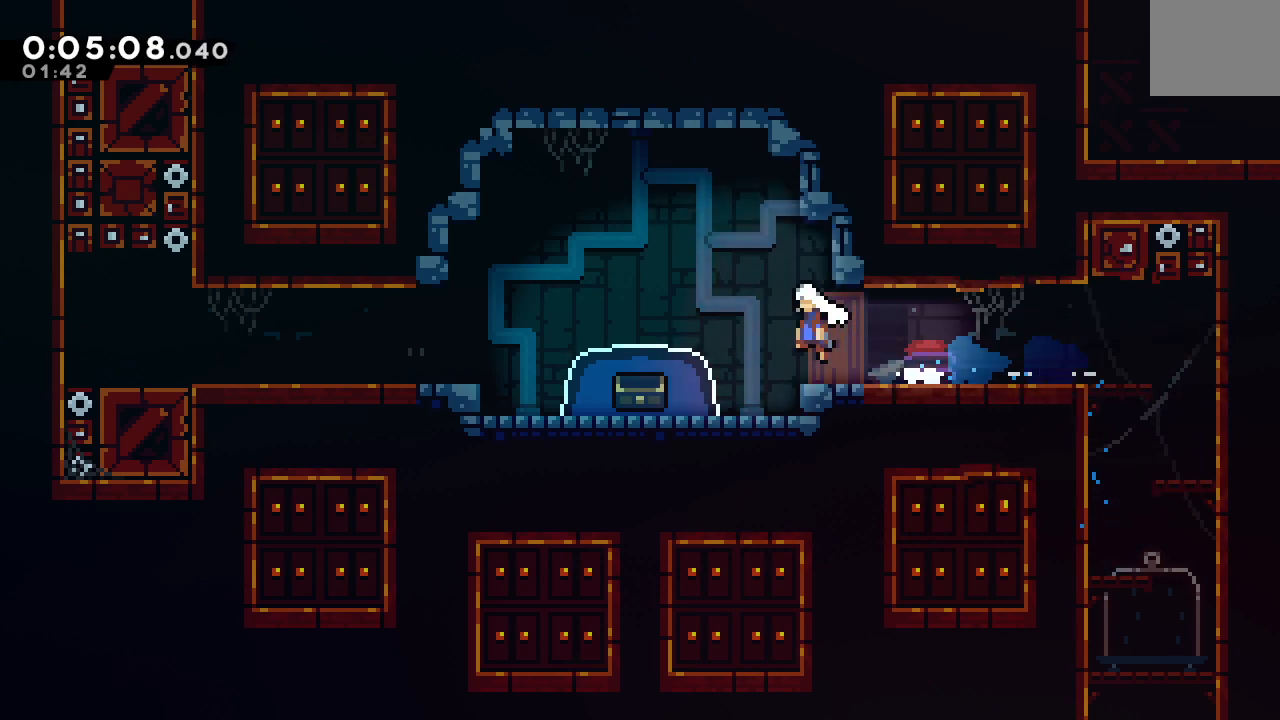
{"dt_ms": 500, "buttons": ["DPAD_DOWN", "DPAD_LEFT"], "left_stick": "center", "right_stick": "center", "events": [[117, "DPAD_DOWN", "down"], [133, "DPAD_LEFT", "up"], [150, "CROSS", "down"], [267, "CROSS", "up"], [283, "CIRCLE", "up"], [317, "DPAD_LEFT", "down"]]}
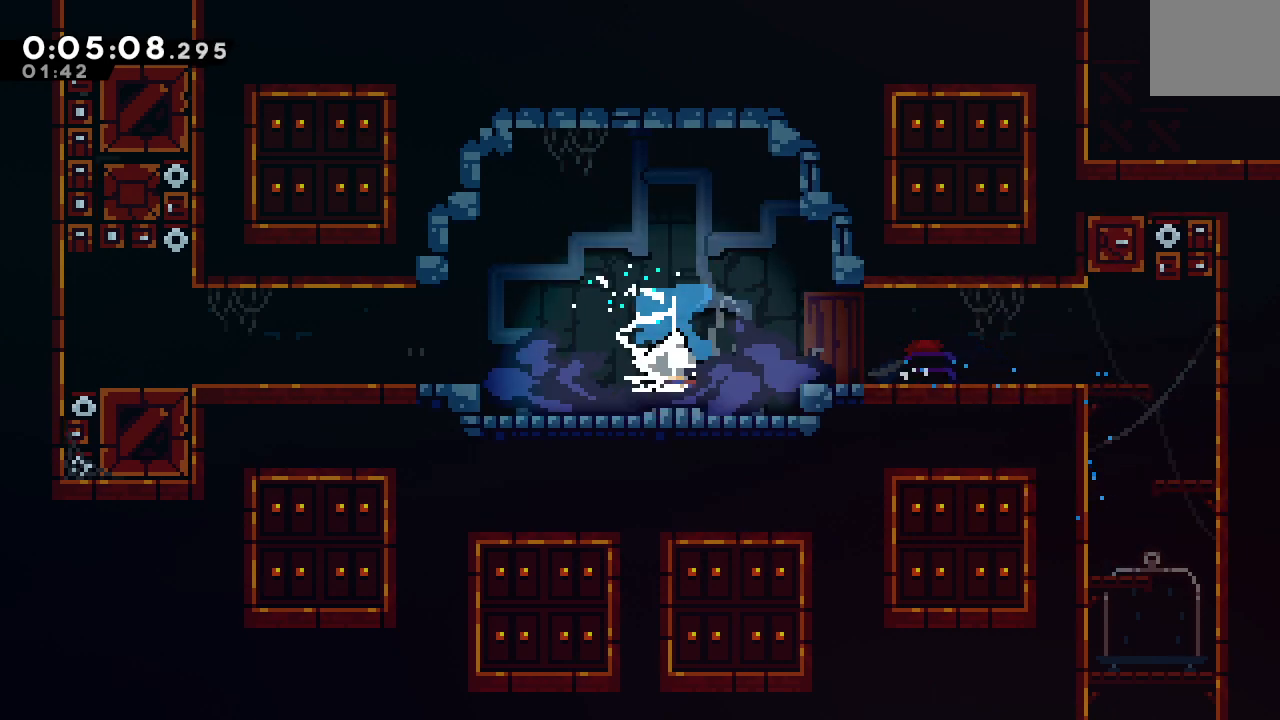
{"dt_ms": 500, "buttons": ["DPAD_DOWN", "DPAD_LEFT"], "left_stick": "center", "right_stick": "center", "events": []}
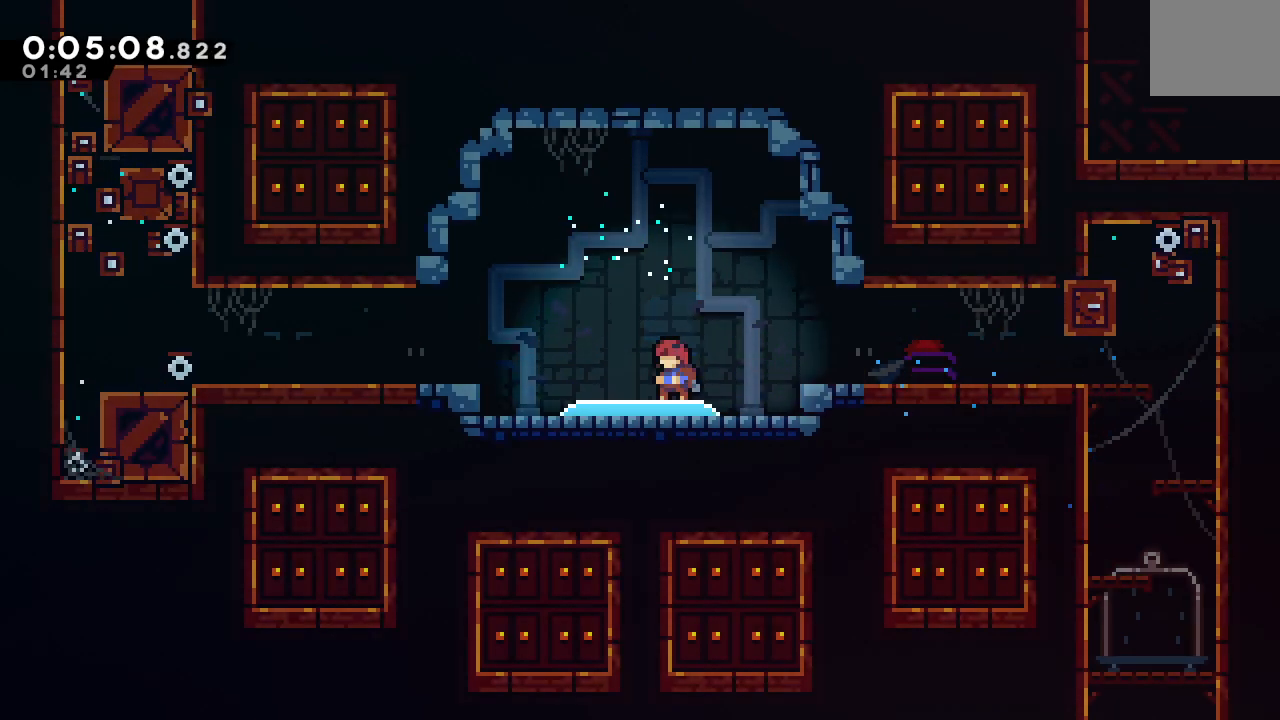
{"dt_ms": 500, "buttons": ["DPAD_DOWN", "DPAD_LEFT"], "left_stick": "center", "right_stick": "center", "events": []}
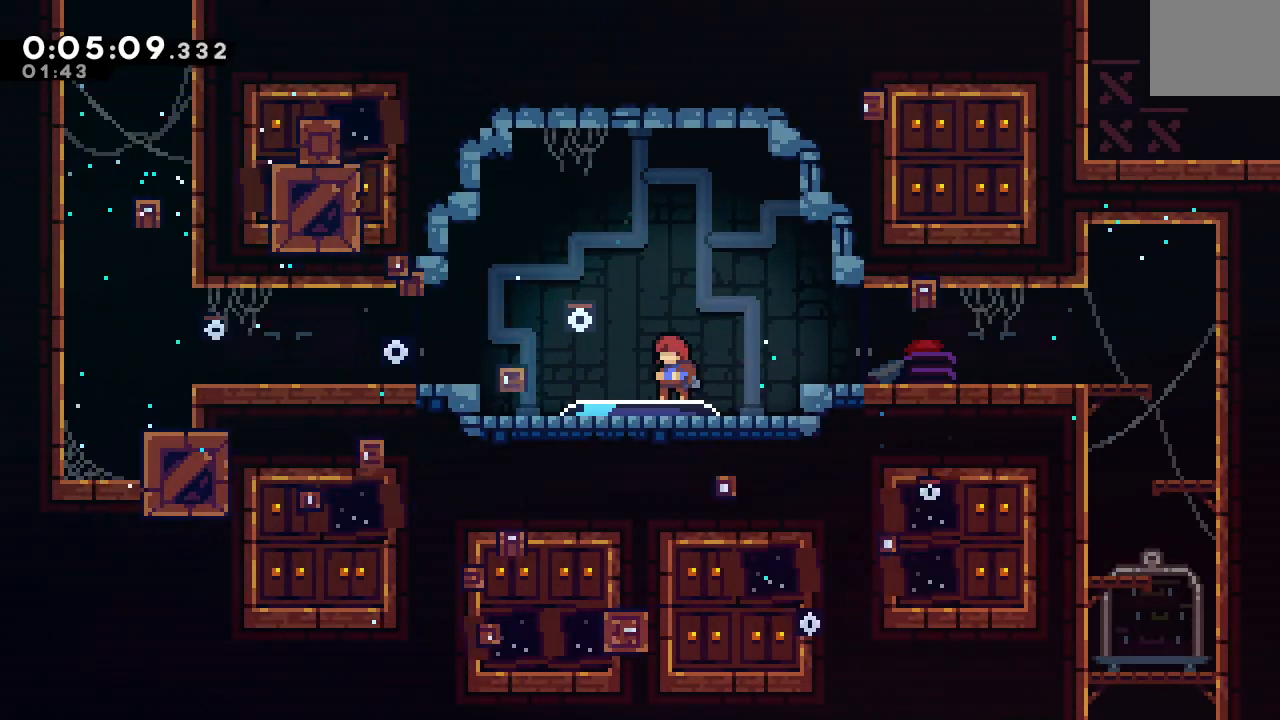
{"dt_ms": 500, "buttons": ["L1", "DPAD_DOWN", "DPAD_LEFT"], "left_stick": "center", "right_stick": "center", "events": [[500, "L1", "down"]]}
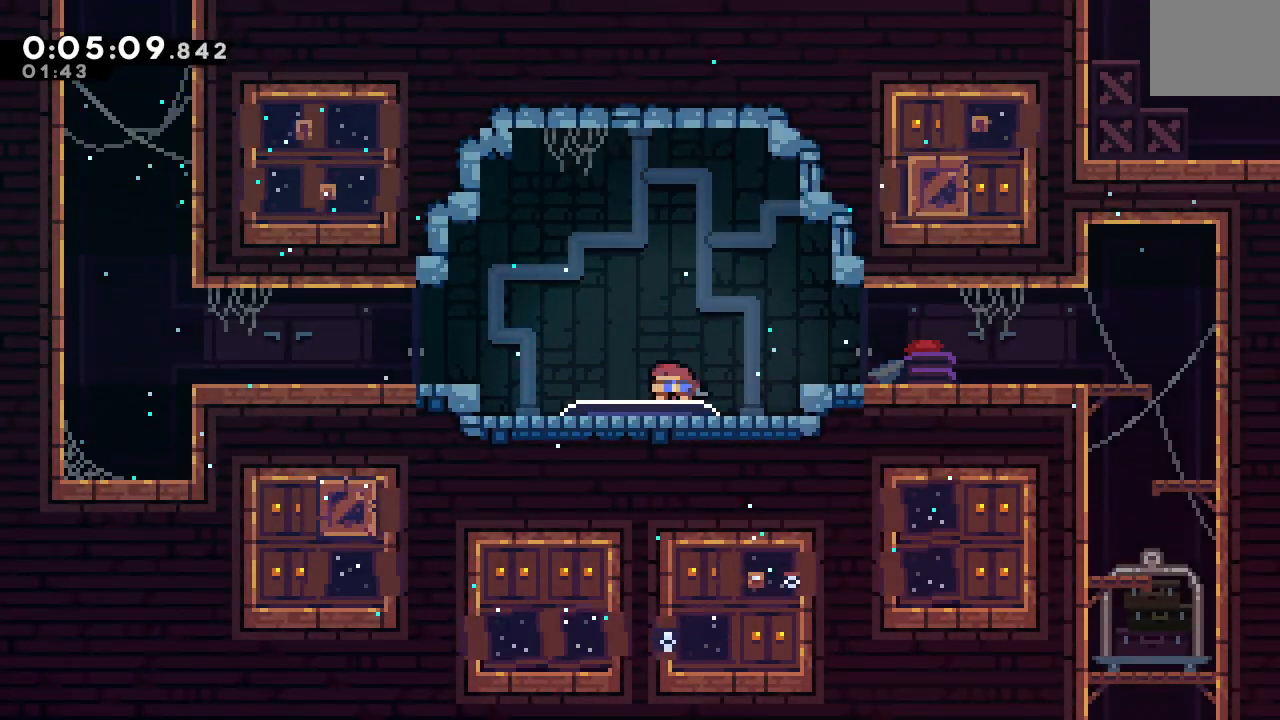
{"dt_ms": 500, "buttons": ["CIRCLE", "DPAD_LEFT"], "left_stick": "center", "right_stick": "center", "events": [[83, "CIRCLE", "down"], [133, "L1", "up"], [200, "CIRCLE", "up"], [217, "DPAD_DOWN", "up"], [383, "CIRCLE", "down"]]}
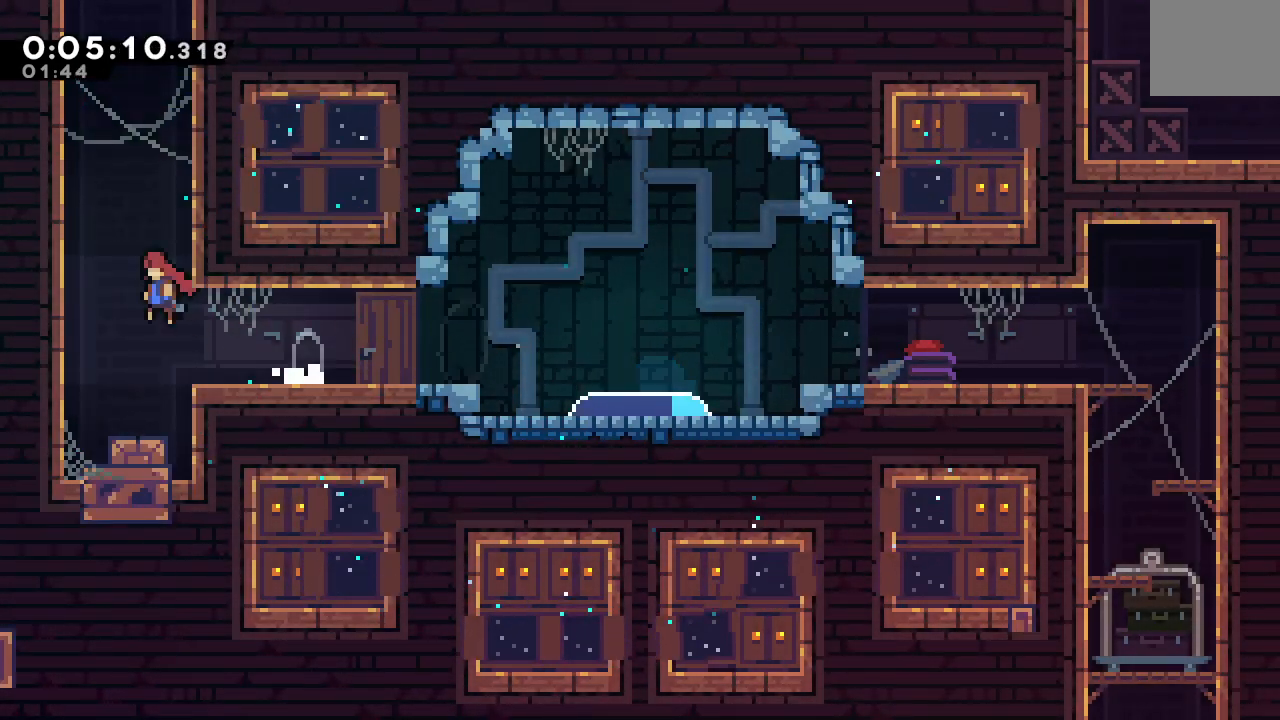
{"dt_ms": 500, "buttons": ["CIRCLE", "R1", "DPAD_RIGHT"], "left_stick": "center", "right_stick": "center", "events": [[117, "L1", "down"], [133, "CIRCLE", "up"], [133, "DPAD_LEFT", "up"], [133, "DPAD_UP", "down"], [250, "DPAD_UP", "up"], [283, "L1", "up"], [317, "DPAD_RIGHT", "down"], [383, "CIRCLE", "down"], [467, "R1", "down"]]}
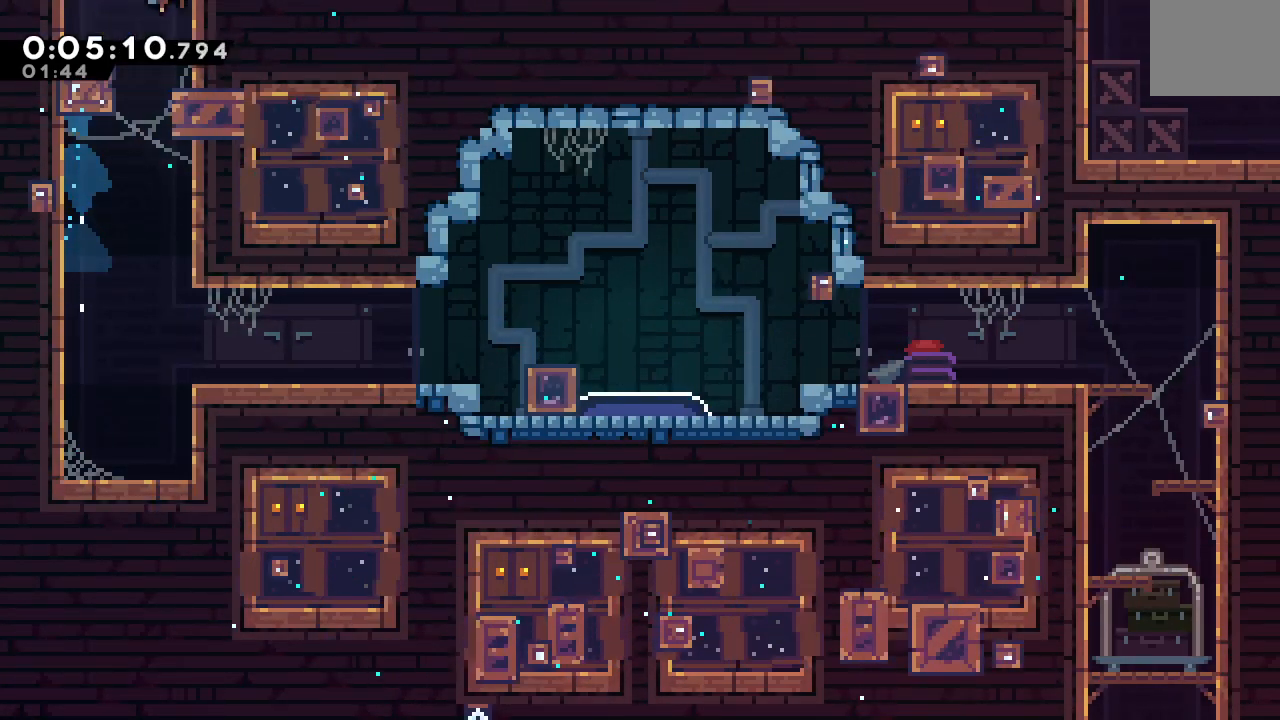
{"dt_ms": 500, "buttons": ["DPAD_RIGHT"], "left_stick": "center", "right_stick": "center"}
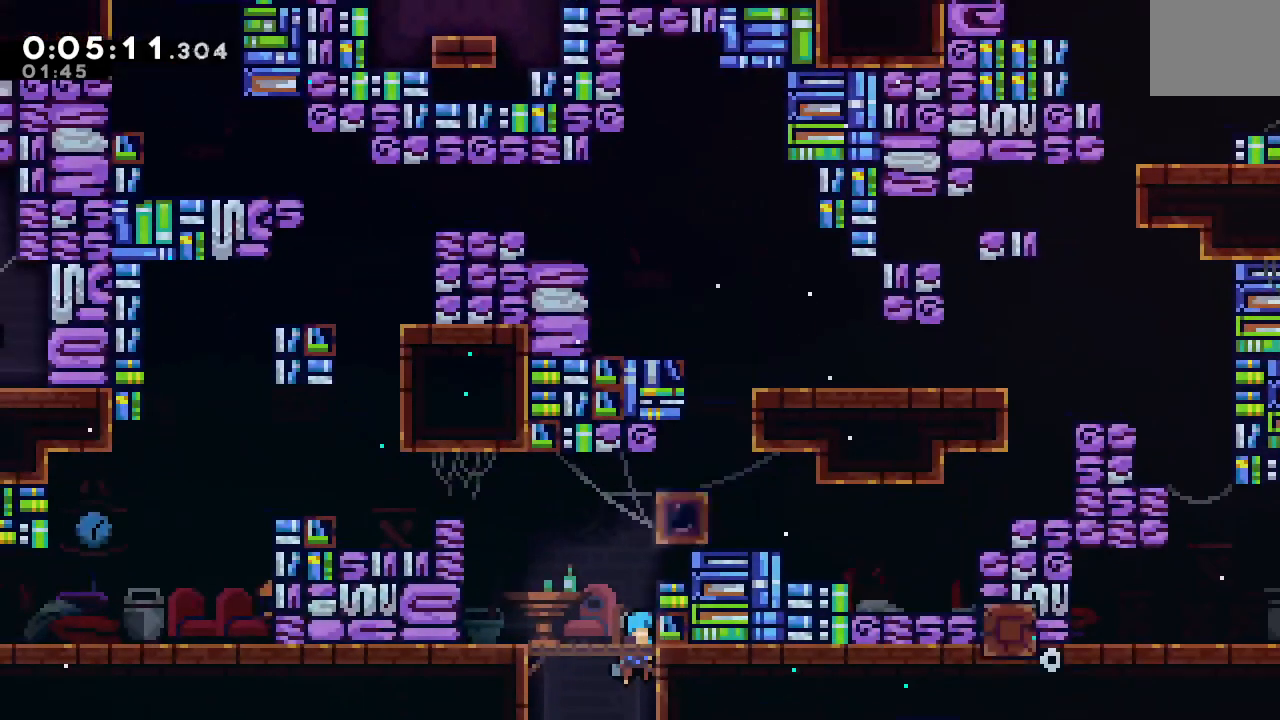
{"dt_ms": 500, "buttons": ["CIRCLE"], "left_stick": "center", "right_stick": "center", "events": [[67, "DPAD_RIGHT", "up"], [300, "CIRCLE", "down"]]}
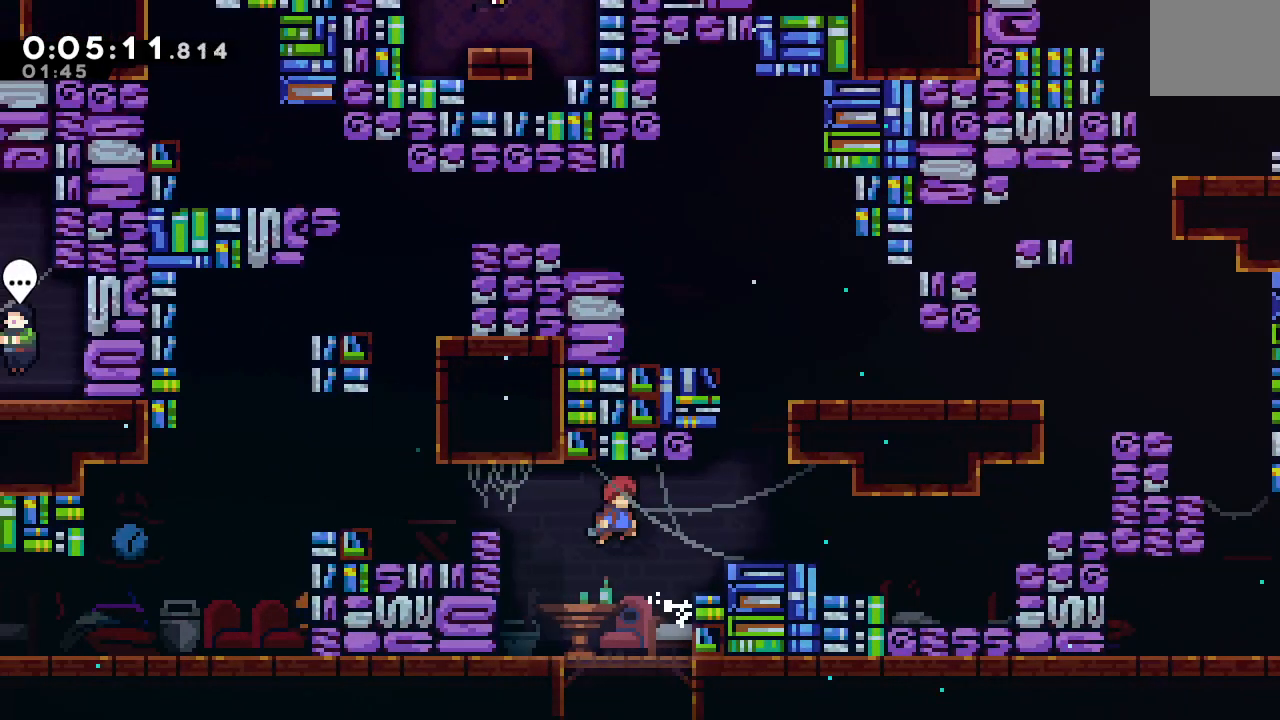
{"dt_ms": 500, "buttons": ["DPAD_DOWN", "DPAD_LEFT"], "left_stick": "center", "right_stick": "center", "events": [[33, "DPAD_LEFT", "down"], [67, "L1", "down"], [117, "CIRCLE", "up"], [217, "L1", "up"], [250, "CIRCLE", "down"], [333, "DPAD_DOWN", "down"], [350, "CIRCLE", "up"], [400, "L1", "down"], [500, "L1", "up"]]}
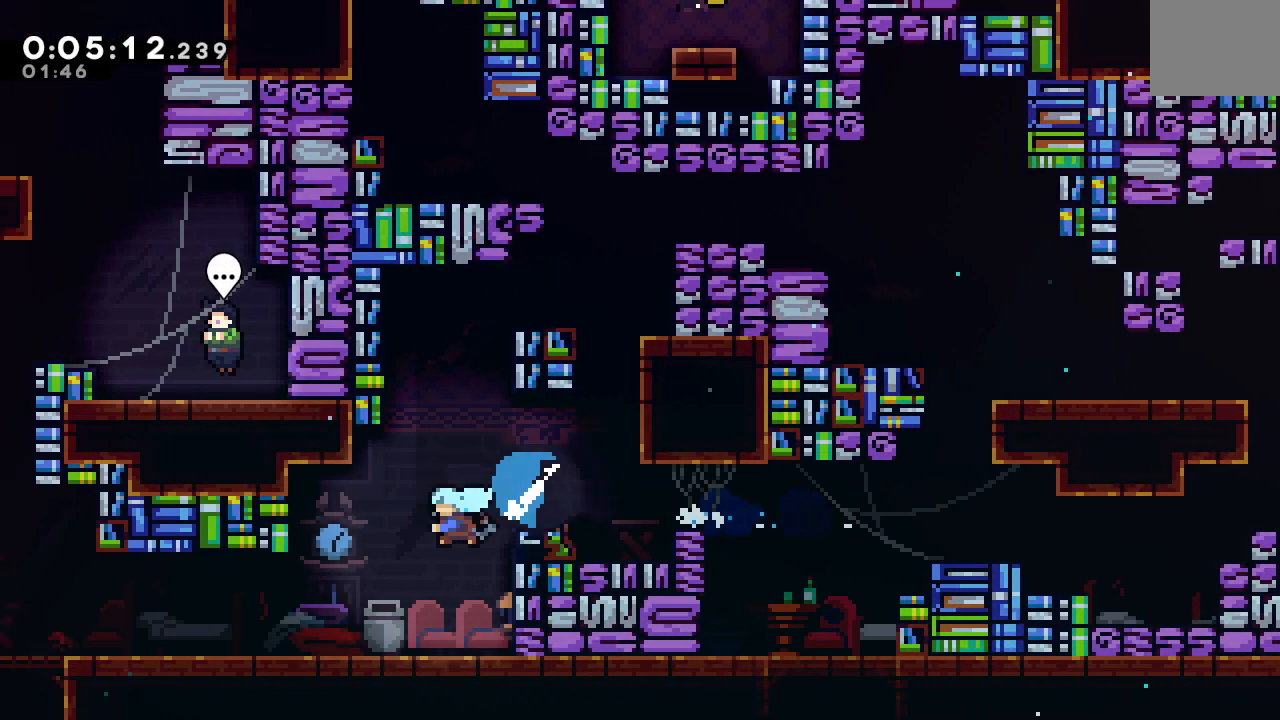
{"dt_ms": 500, "buttons": ["CROSS", "DPAD_UP"], "left_stick": "center", "right_stick": "center", "events": [[50, "DPAD_DOWN", "up"], [233, "CIRCLE", "down"], [333, "CIRCLE", "up"], [400, "DPAD_LEFT", "up"], [400, "DPAD_UP", "down"], [417, "CROSS", "down"]]}
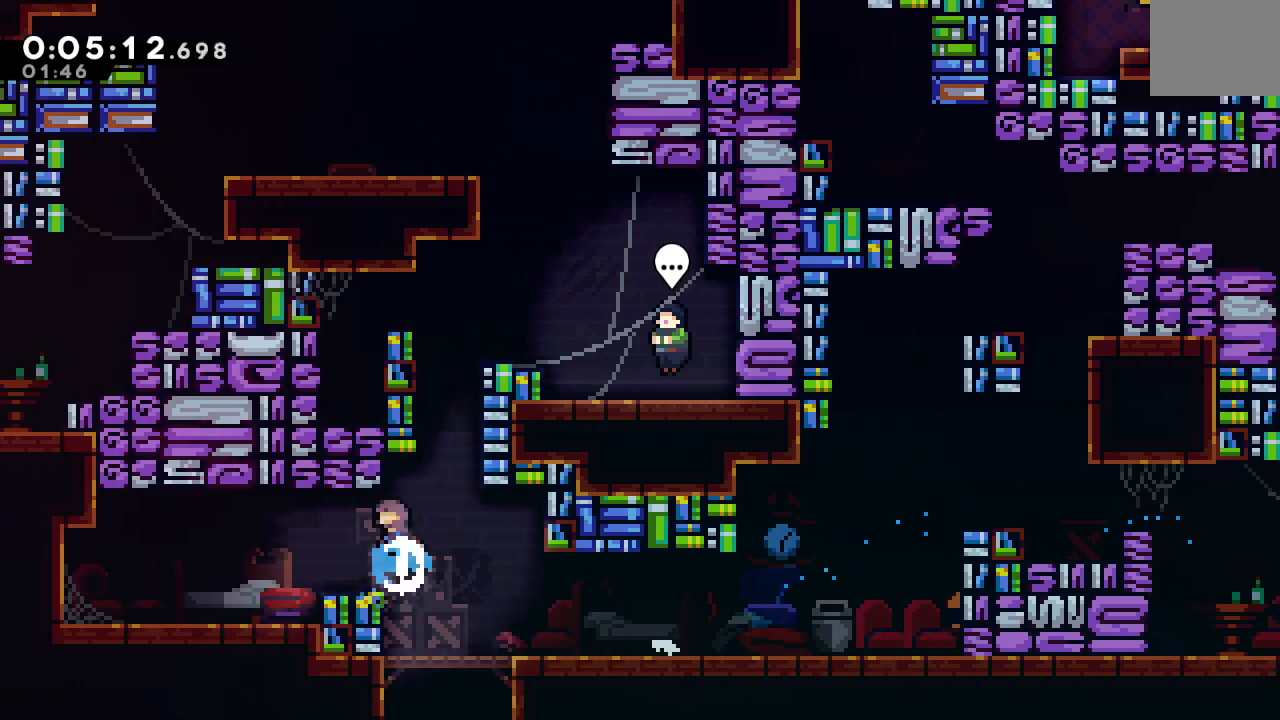
{"dt_ms": 500, "buttons": ["DPAD_RIGHT"], "left_stick": "center", "right_stick": "center", "events": [[33, "DPAD_UP", "up"], [50, "CROSS", "up"], [100, "DPAD_RIGHT", "down"], [117, "CIRCLE", "down"], [150, "R1", "down"], [350, "CIRCLE", "up"], [350, "R1", "up"]]}
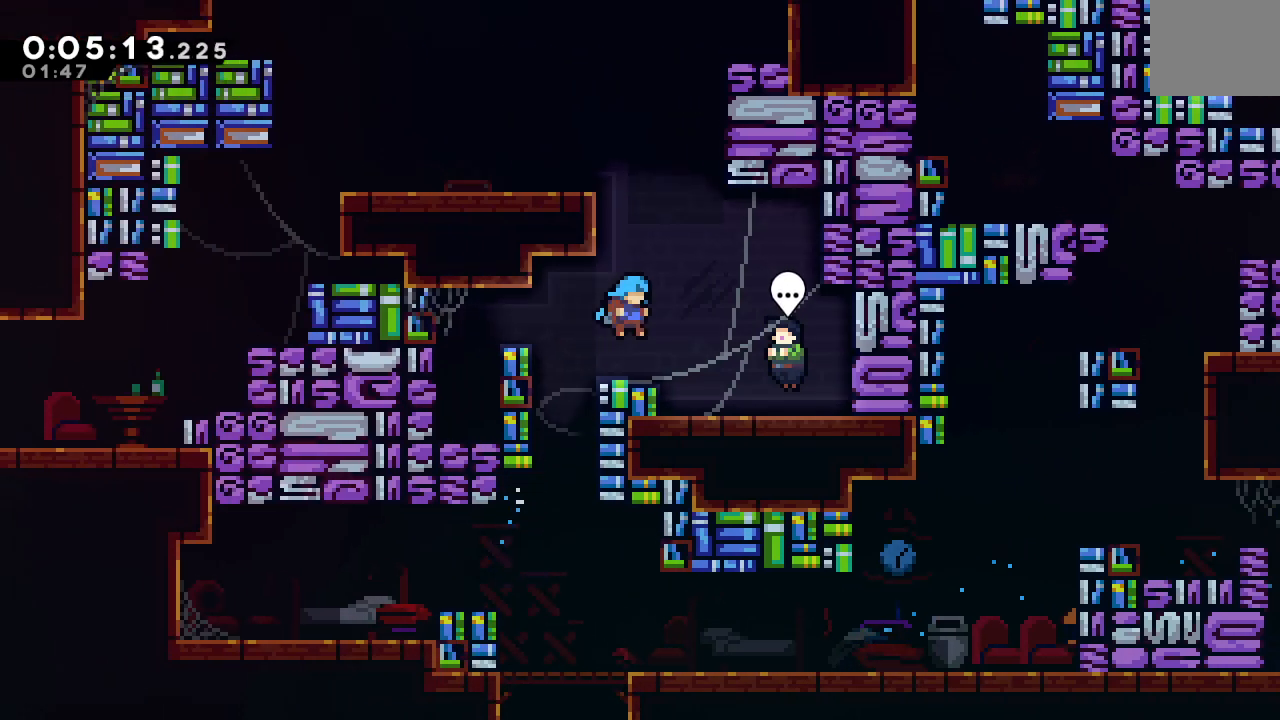
{"dt_ms": 500, "buttons": ["TRIANGLE", "R2"], "left_stick": "center", "right_stick": "center", "events": [[233, "DPAD_RIGHT", "up"], [350, "L2", "down"], [417, "R2", "down"], [483, "TRIANGLE", "down"], [500, "L2", "up"]]}
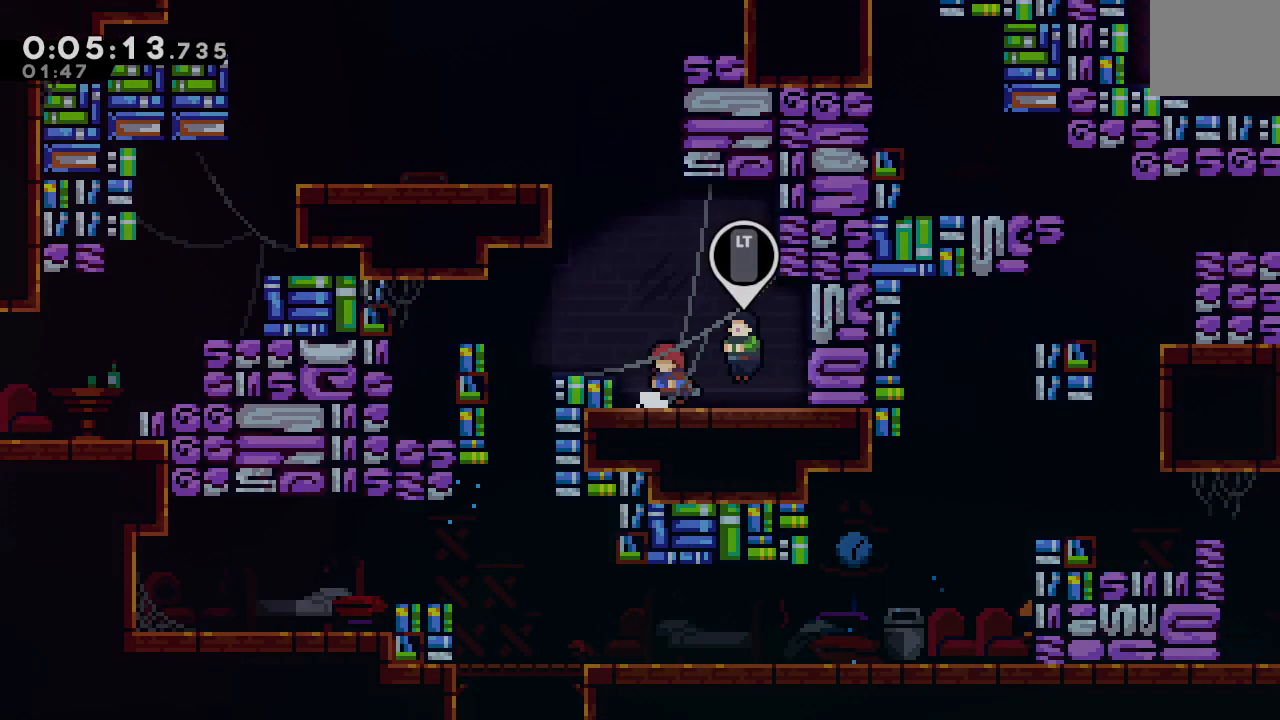
{"dt_ms": 500, "buttons": ["CIRCLE"], "left_stick": "center", "right_stick": "center", "events": [[50, "R2", "up"], [67, "TRIANGLE", "up"], [500, "CIRCLE", "down"]]}
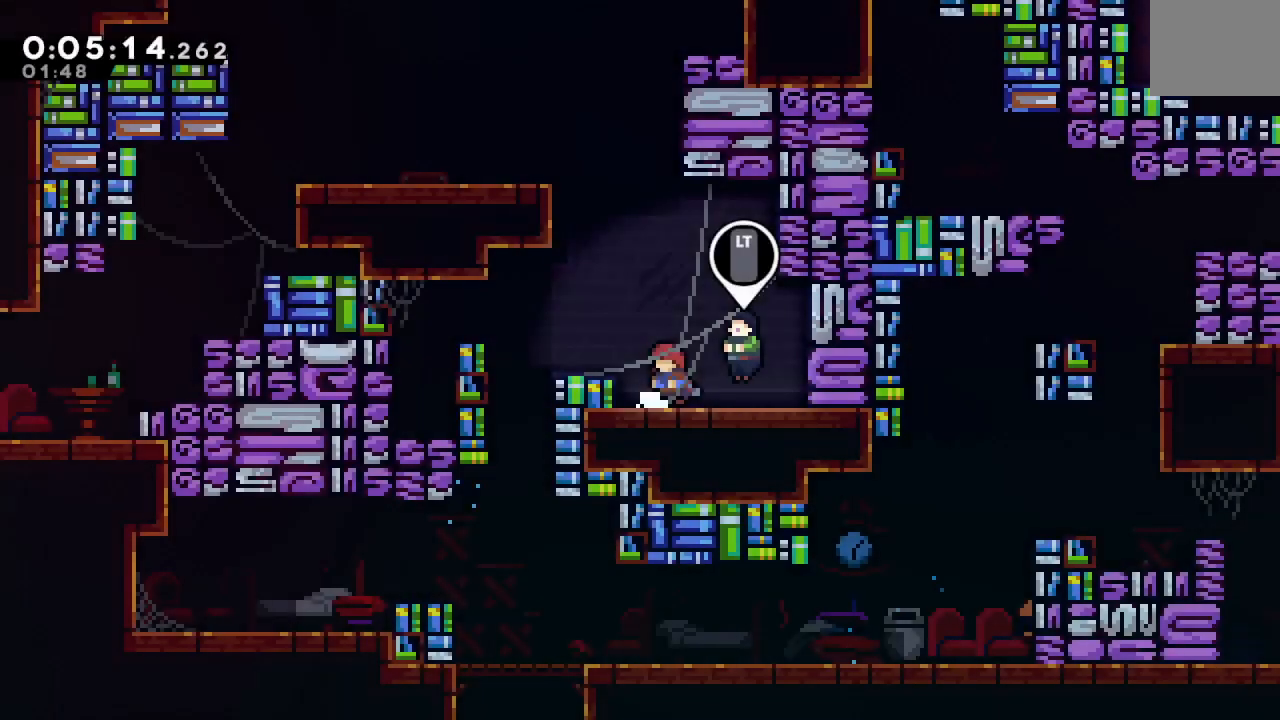
{"dt_ms": 1000, "buttons": ["CIRCLE", "L2", "R1", "DPAD_RIGHT"], "left_stick": "center", "right_stick": "center"}
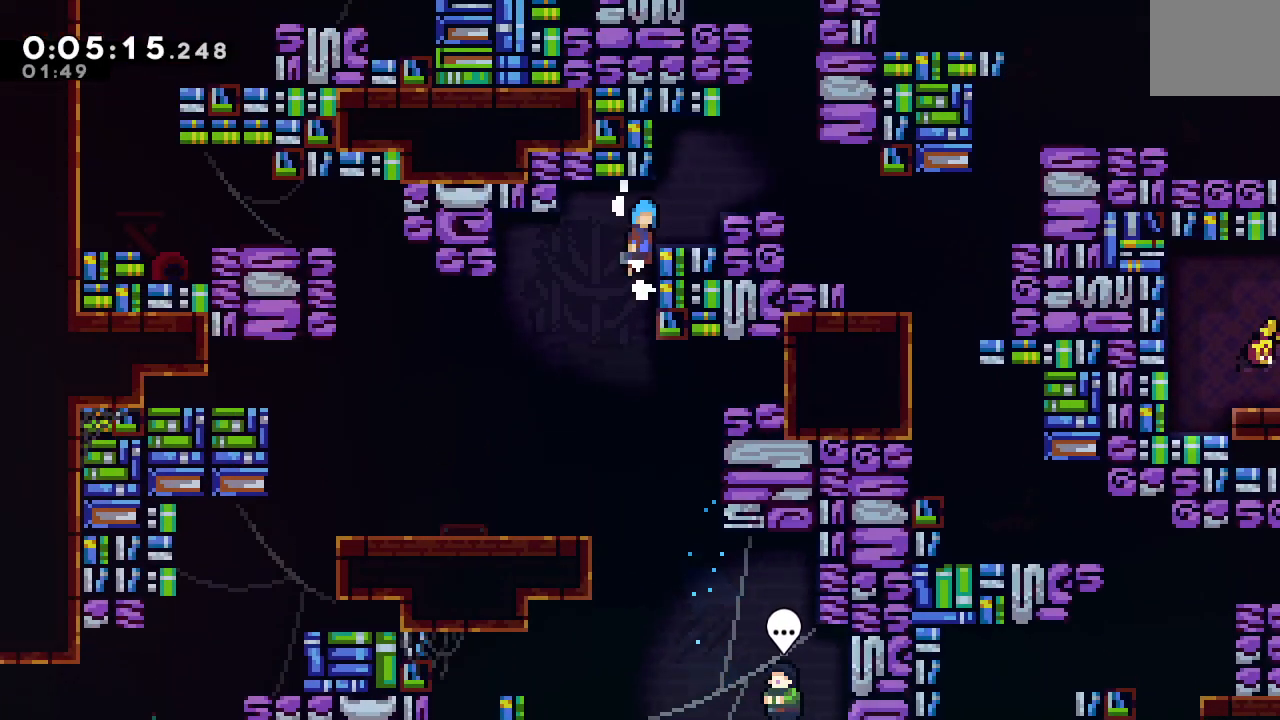
{"dt_ms": 500, "buttons": ["DPAD_DOWN", "DPAD_RIGHT"], "left_stick": "center", "right_stick": "center"}
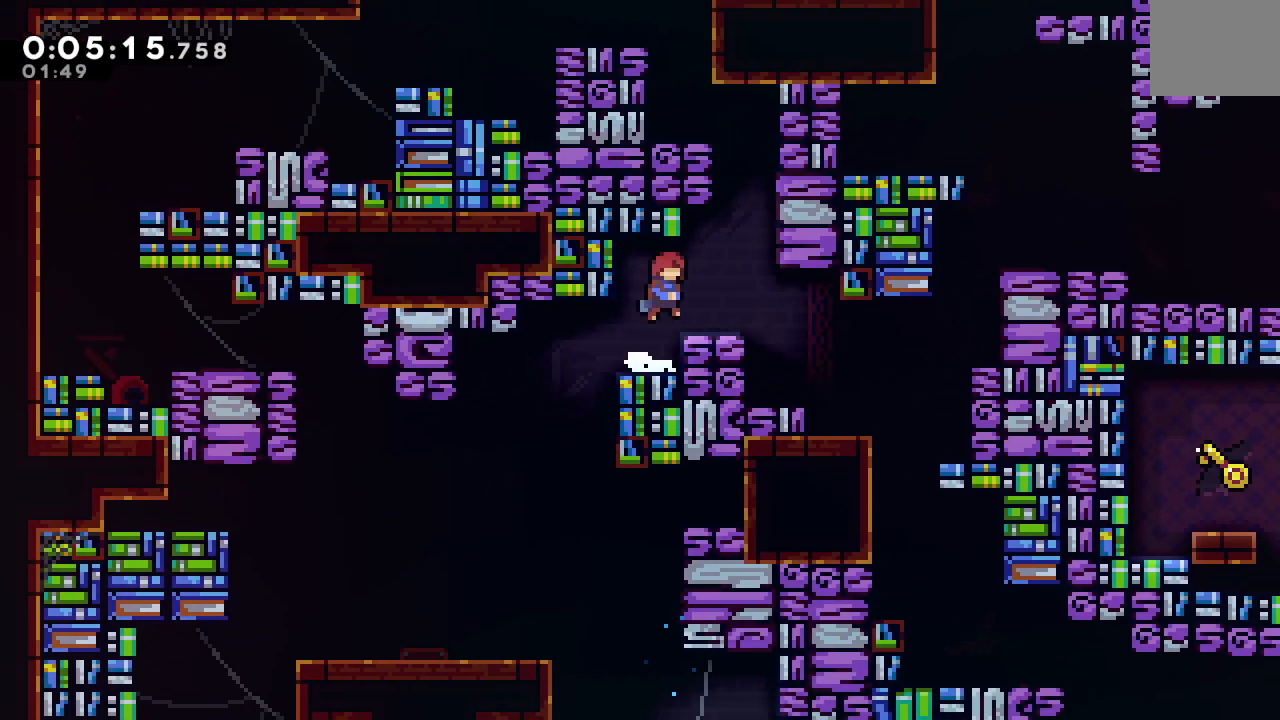
{"dt_ms": 500, "buttons": ["R1", "DPAD_RIGHT"], "left_stick": "center", "right_stick": "center", "events": [[33, "CROSS", "down"], [133, "CROSS", "up"], [133, "R1", "down"], [167, "DPAD_DOWN", "up"]]}
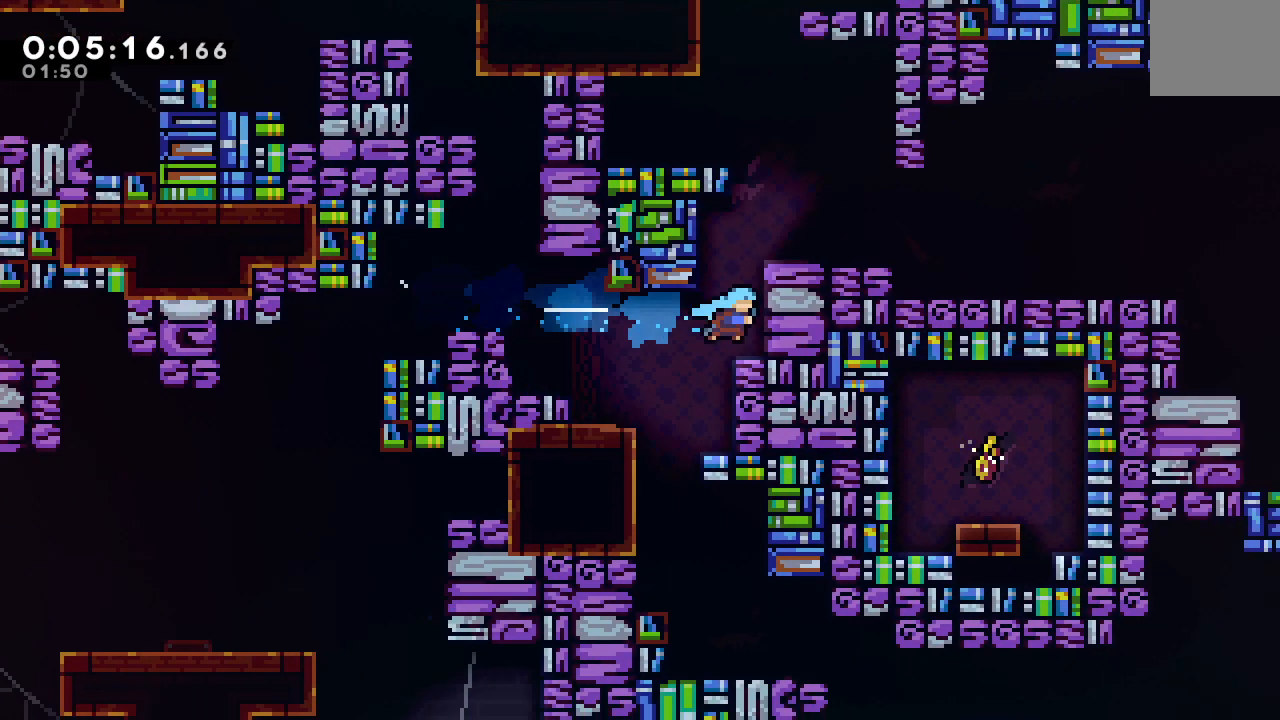
{"dt_ms": 500, "buttons": ["CROSS", "DPAD_DOWN", "DPAD_RIGHT"], "left_stick": "center", "right_stick": "center", "events": [[50, "CIRCLE", "down"], [200, "CIRCLE", "up"], [250, "R1", "up"], [317, "DPAD_RIGHT", "up"], [433, "DPAD_RIGHT", "down"], [450, "DPAD_DOWN", "down"], [467, "CROSS", "down"]]}
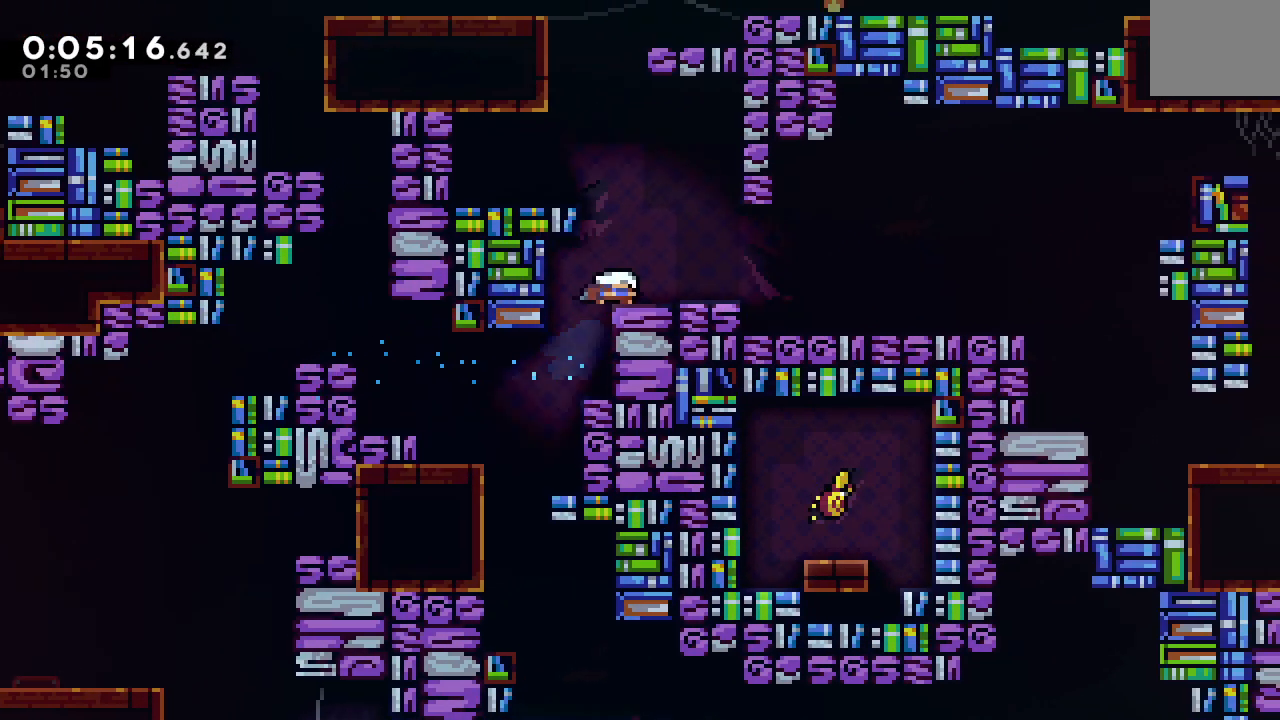
{"dt_ms": 500, "buttons": ["DPAD_RIGHT"], "left_stick": "center", "right_stick": "center", "events": [[83, "CROSS", "up"], [117, "DPAD_DOWN", "up"], [150, "CIRCLE", "down"], [333, "DPAD_UP", "down"], [383, "CROSS", "down"], [483, "CROSS", "up"], [483, "DPAD_UP", "up"], [500, "CIRCLE", "up"]]}
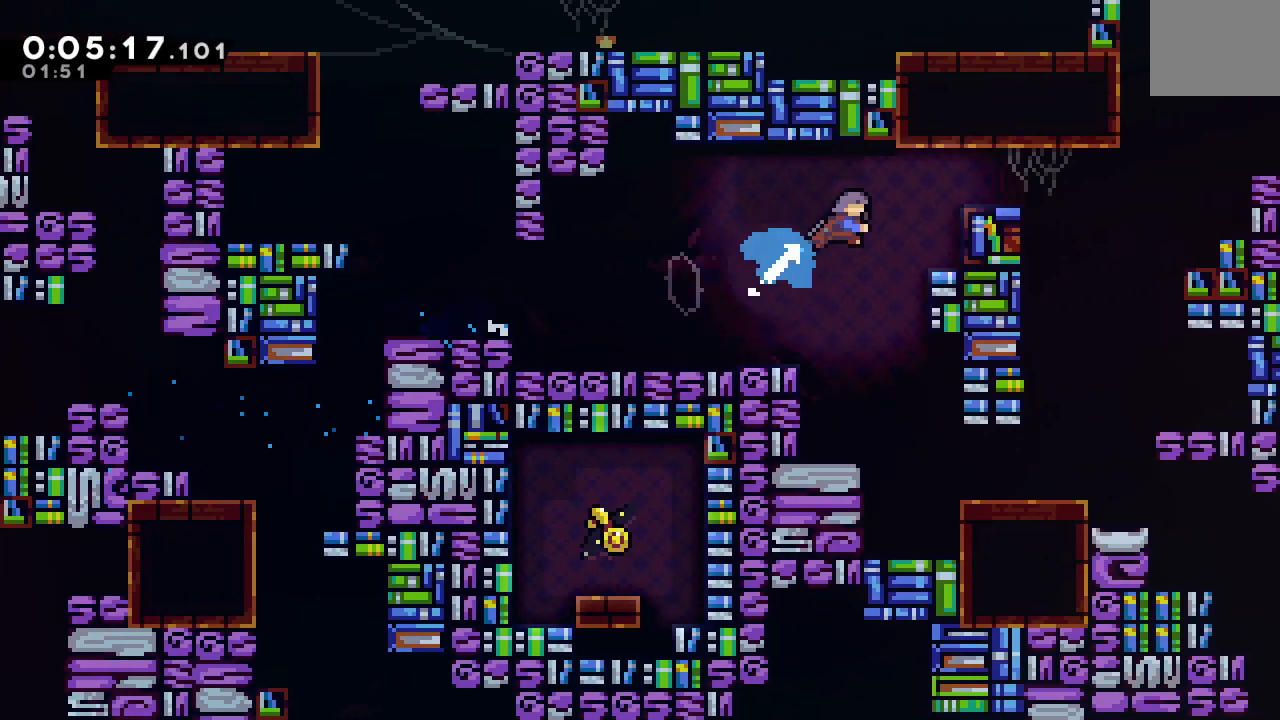
{"dt_ms": 500, "buttons": ["CIRCLE", "DPAD_RIGHT"], "left_stick": "center", "right_stick": "center", "events": [[200, "DPAD_RIGHT", "up"], [283, "DPAD_RIGHT", "down"], [300, "CROSS", "down"], [417, "CROSS", "up"], [483, "CIRCLE", "down"]]}
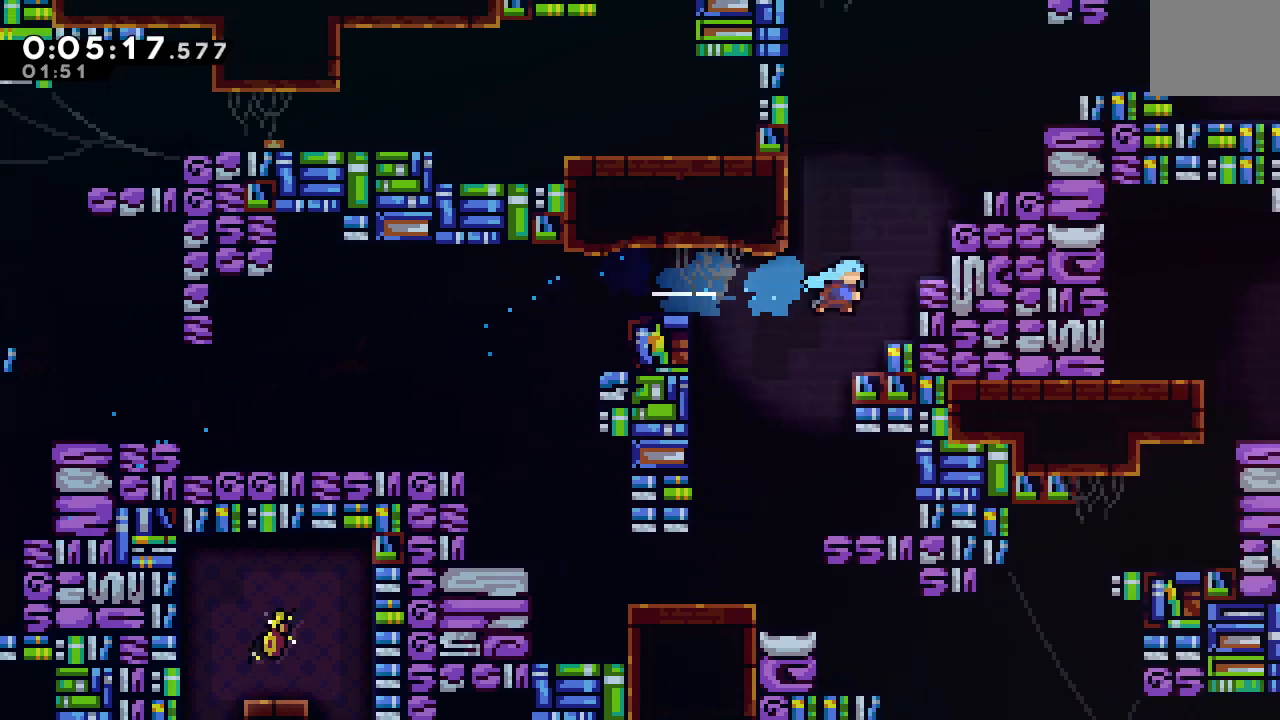
{"dt_ms": 500, "buttons": ["CIRCLE", "R1", "DPAD_RIGHT"], "left_stick": "center", "right_stick": "center", "events": [[17, "R1", "down"], [117, "L2", "down"], [183, "L2", "up"], [250, "L2", "down"], [317, "L2", "up"], [400, "L2", "down"], [467, "L2", "up"]]}
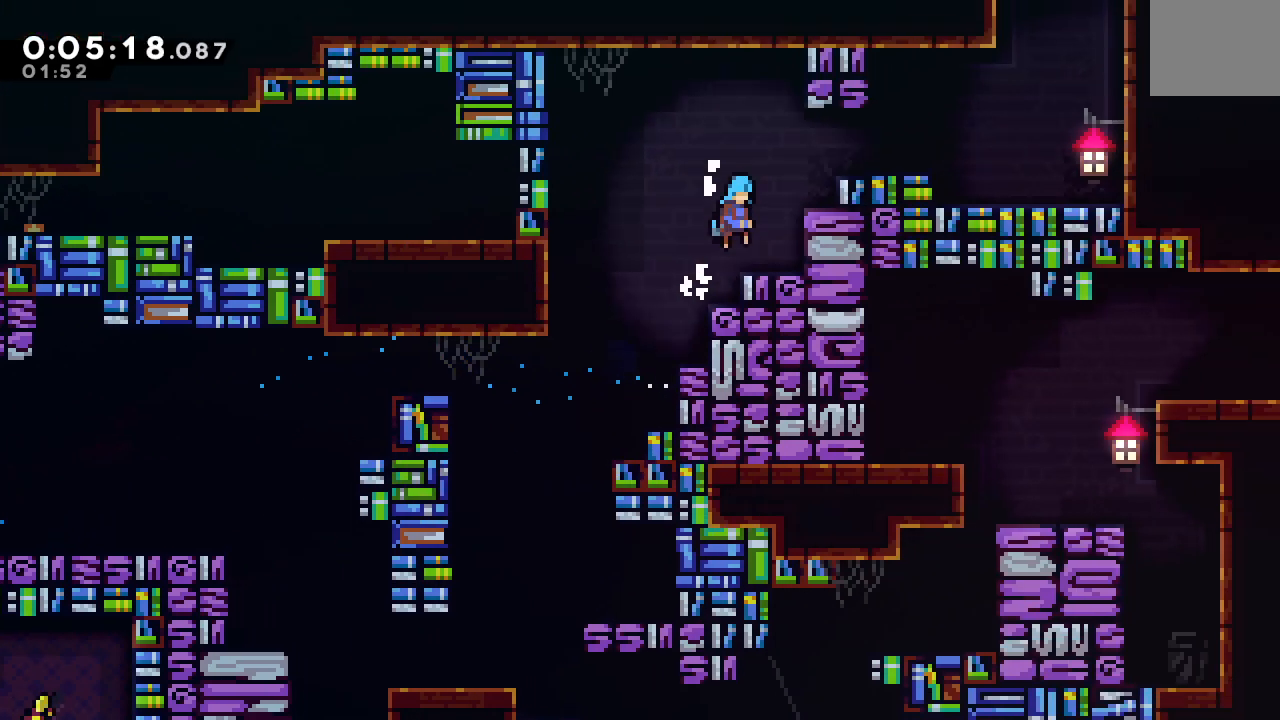
{"dt_ms": 500, "buttons": ["R1", "DPAD_RIGHT"], "left_stick": "center", "right_stick": "center", "events": [[83, "L2", "down"], [117, "L2", "up"], [233, "L2", "down"], [317, "L2", "up"], [367, "CIRCLE", "up"]]}
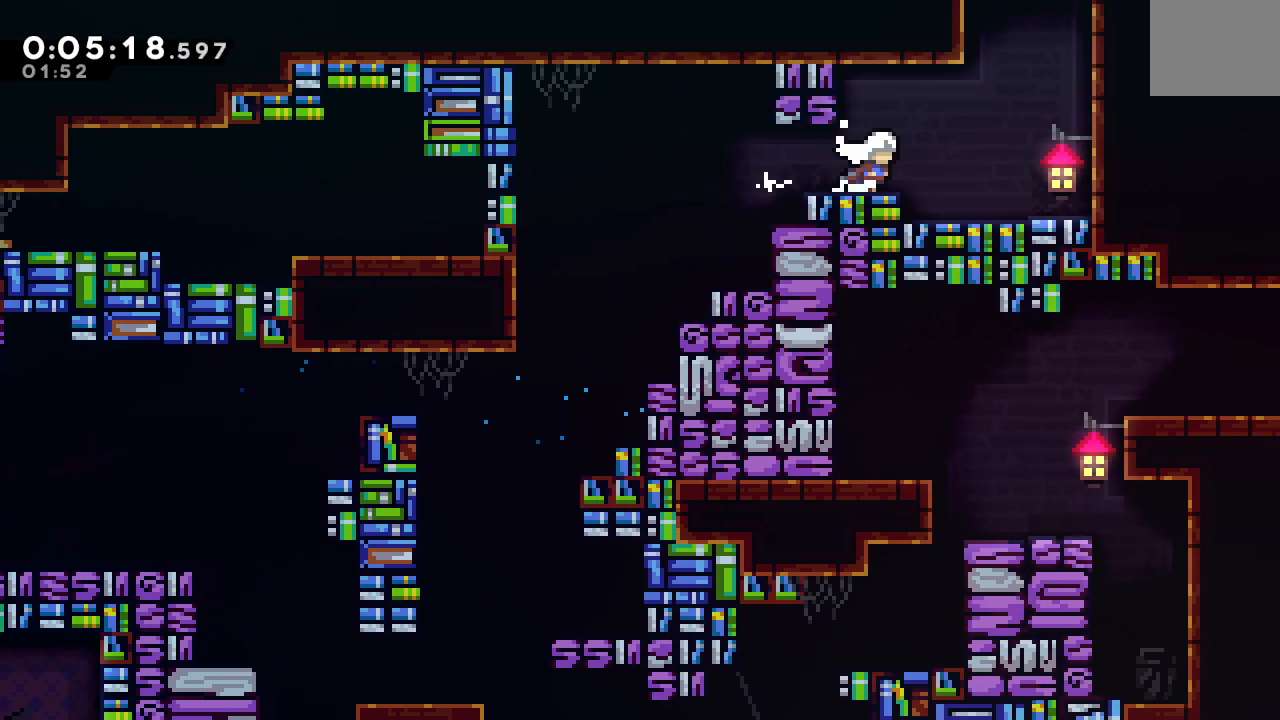
{"dt_ms": 500, "buttons": ["R1", "DPAD_LEFT"], "left_stick": "center", "right_stick": "center", "events": [[83, "CIRCLE", "down"], [250, "DPAD_UP", "down"], [267, "CROSS", "down"], [267, "DPAD_RIGHT", "up"], [367, "CROSS", "up"], [383, "DPAD_UP", "up"], [400, "CIRCLE", "up"], [467, "DPAD_LEFT", "down"]]}
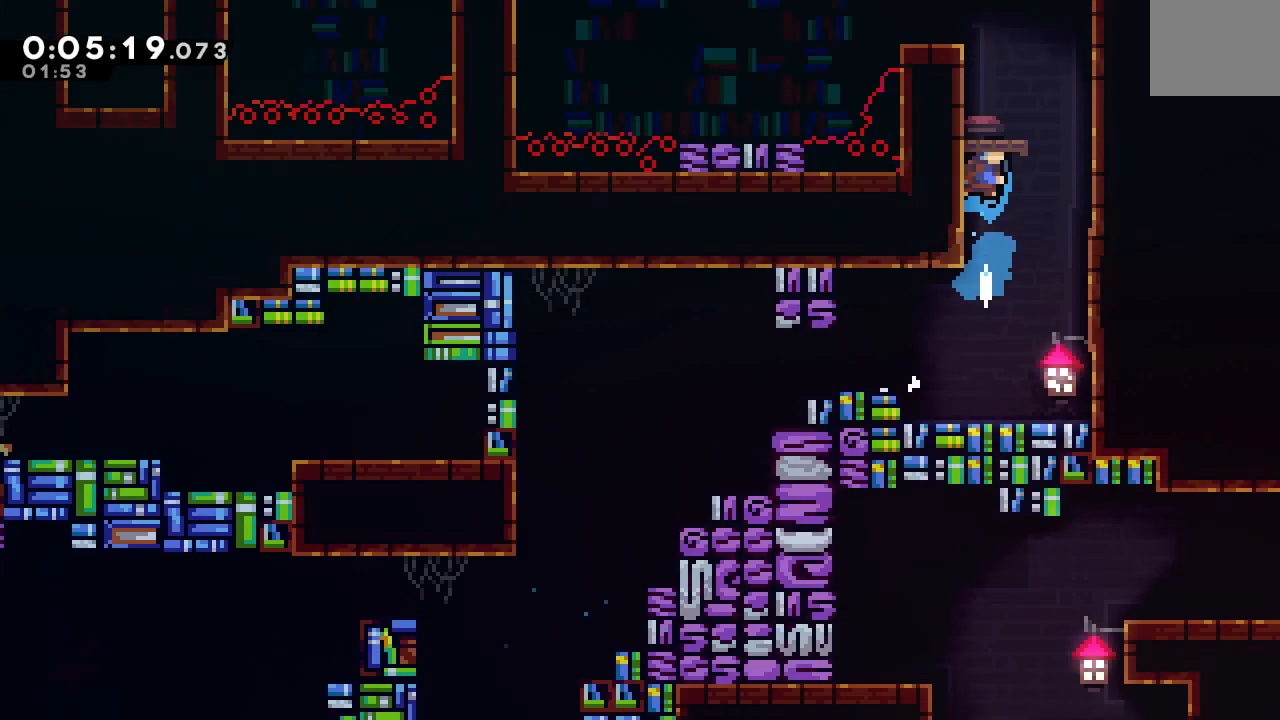
{"dt_ms": 500, "buttons": ["R1", "DPAD_LEFT"], "left_stick": "center", "right_stick": "center", "events": []}
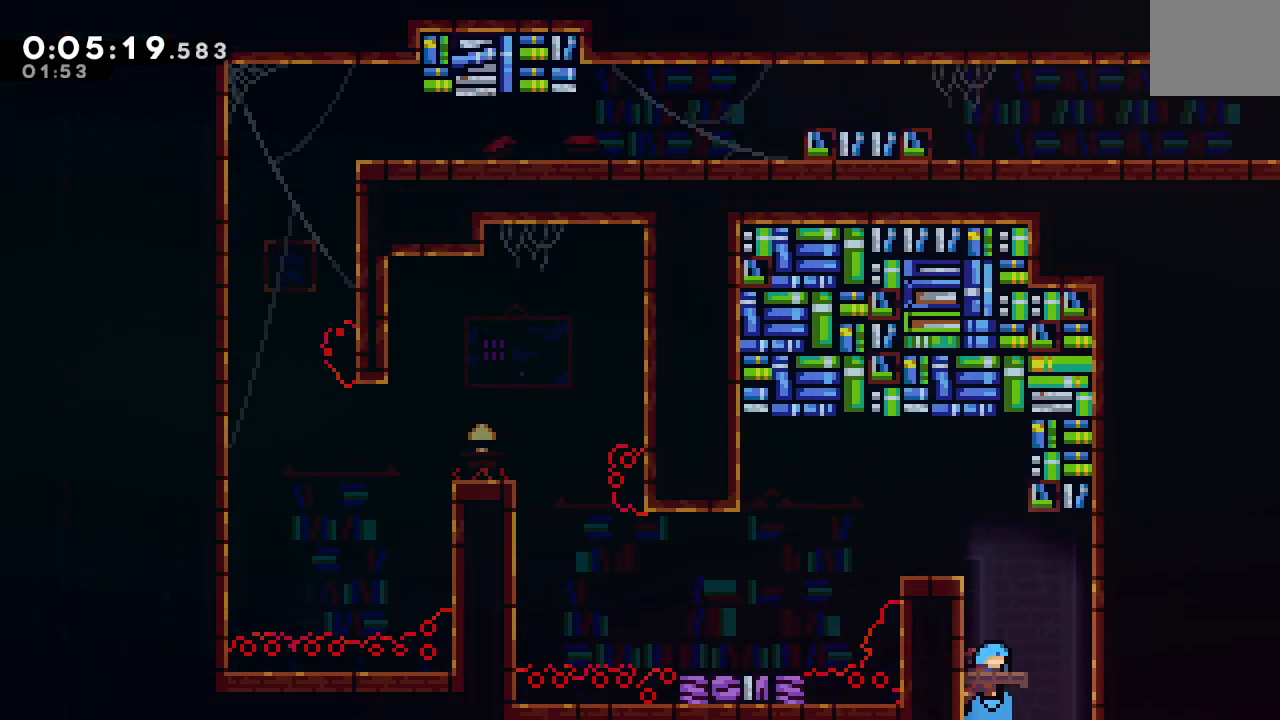
{"dt_ms": 500, "buttons": ["CROSS", "DPAD_DOWN", "DPAD_LEFT"], "left_stick": "center", "right_stick": "center", "events": [[167, "CIRCLE", "down"], [200, "DPAD_LEFT", "up"], [317, "L2", "down"], [383, "CIRCLE", "up"], [400, "L2", "up"], [400, "R1", "up"], [433, "DPAD_DOWN", "down"], [433, "DPAD_LEFT", "down"], [483, "CROSS", "down"]]}
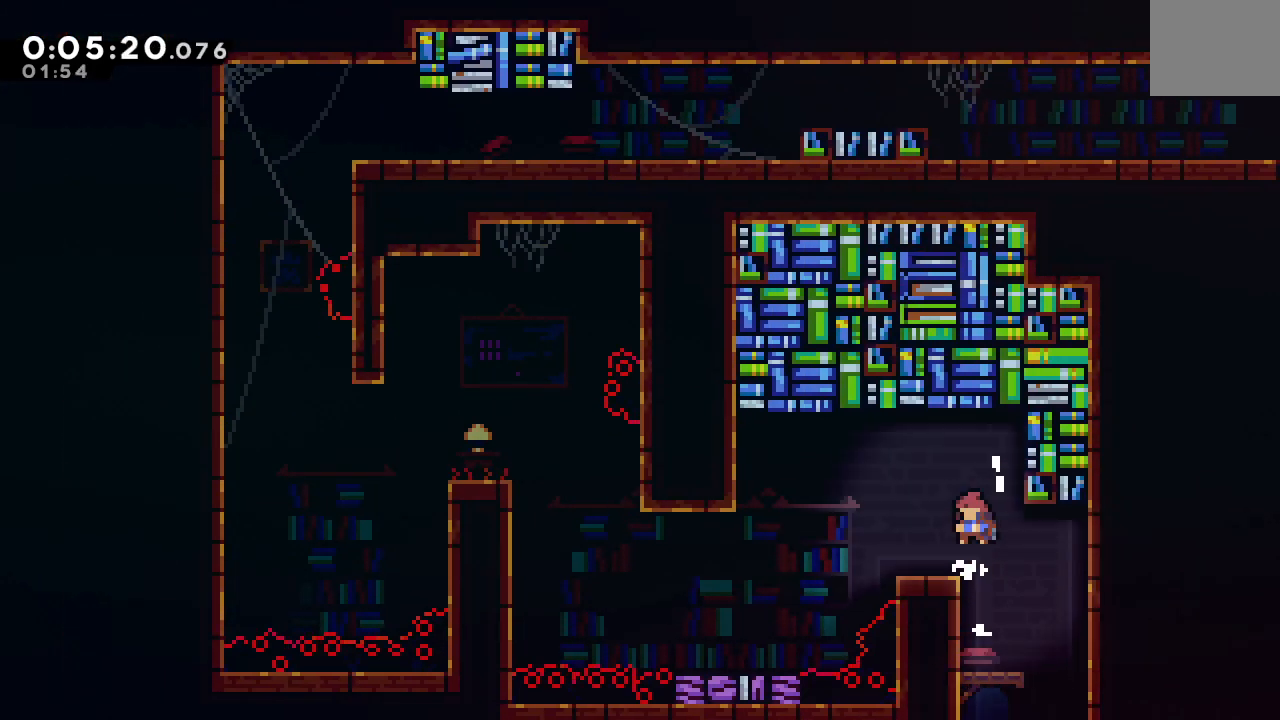
{"dt_ms": 500, "buttons": ["CIRCLE", "L2", "R1"], "left_stick": "center", "right_stick": "center", "events": [[83, "CROSS", "up"], [83, "DPAD_DOWN", "up"], [183, "CIRCLE", "down"], [250, "R1", "down"], [417, "DPAD_LEFT", "up"], [483, "L2", "down"]]}
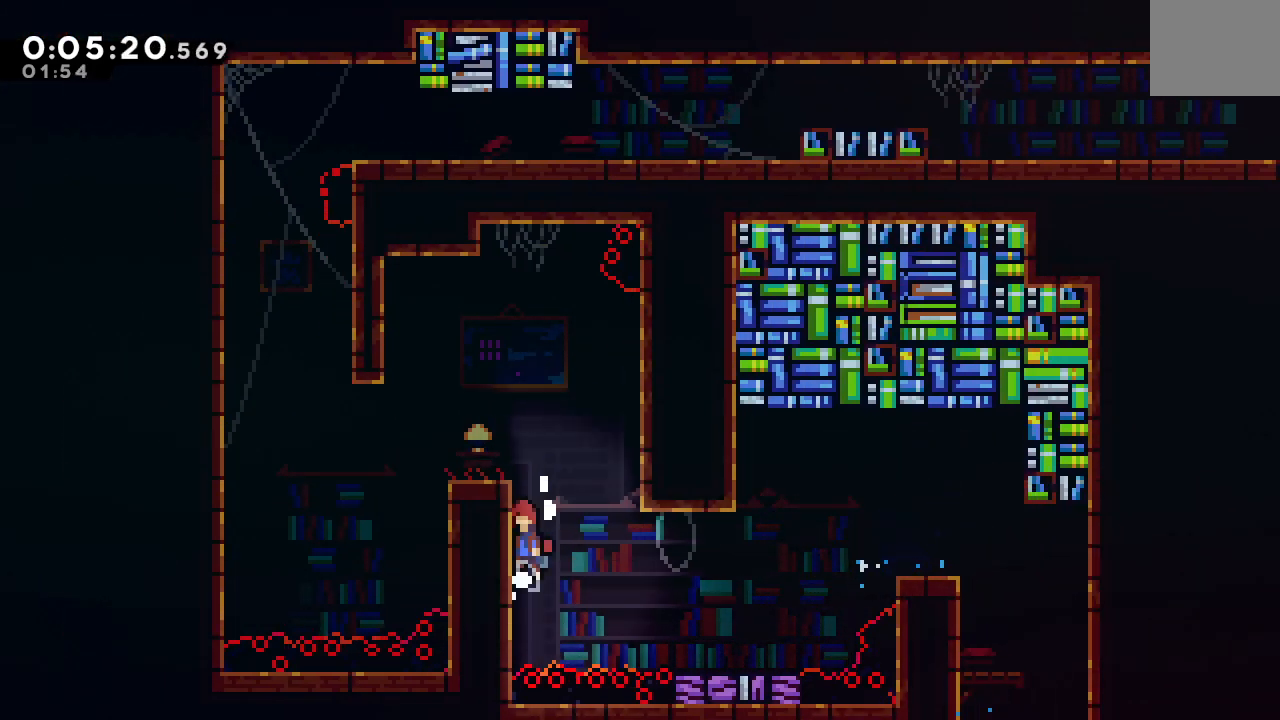
{"dt_ms": 500, "buttons": ["DPAD_DOWN", "DPAD_LEFT"], "left_stick": "center", "right_stick": "center", "events": [[50, "L2", "up"], [133, "L2", "down"], [233, "L2", "up"], [250, "CIRCLE", "up"], [267, "DPAD_LEFT", "down"], [267, "R1", "up"], [283, "DPAD_DOWN", "down"], [333, "CROSS", "down"], [450, "CROSS", "up"]]}
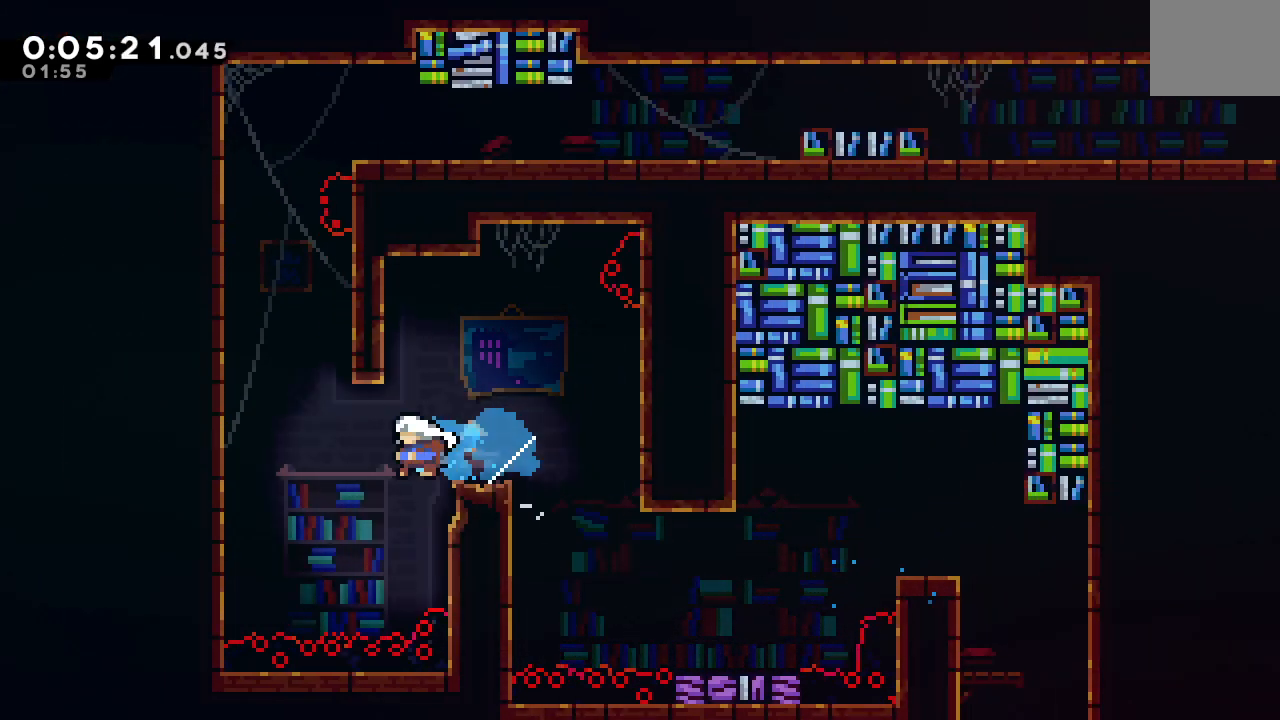
{"dt_ms": 500, "buttons": ["CIRCLE", "R1"], "left_stick": "center", "right_stick": "center", "events": [[50, "CIRCLE", "down"], [117, "DPAD_DOWN", "up"], [133, "CIRCLE", "up"], [167, "DPAD_LEFT", "up"], [183, "DPAD_LEFT", "down"], [200, "DPAD_LEFT", "up"], [200, "DPAD_UP", "down"], [217, "CROSS", "down"], [350, "CROSS", "up"], [350, "DPAD_UP", "up"], [433, "CIRCLE", "down"], [500, "R1", "down"]]}
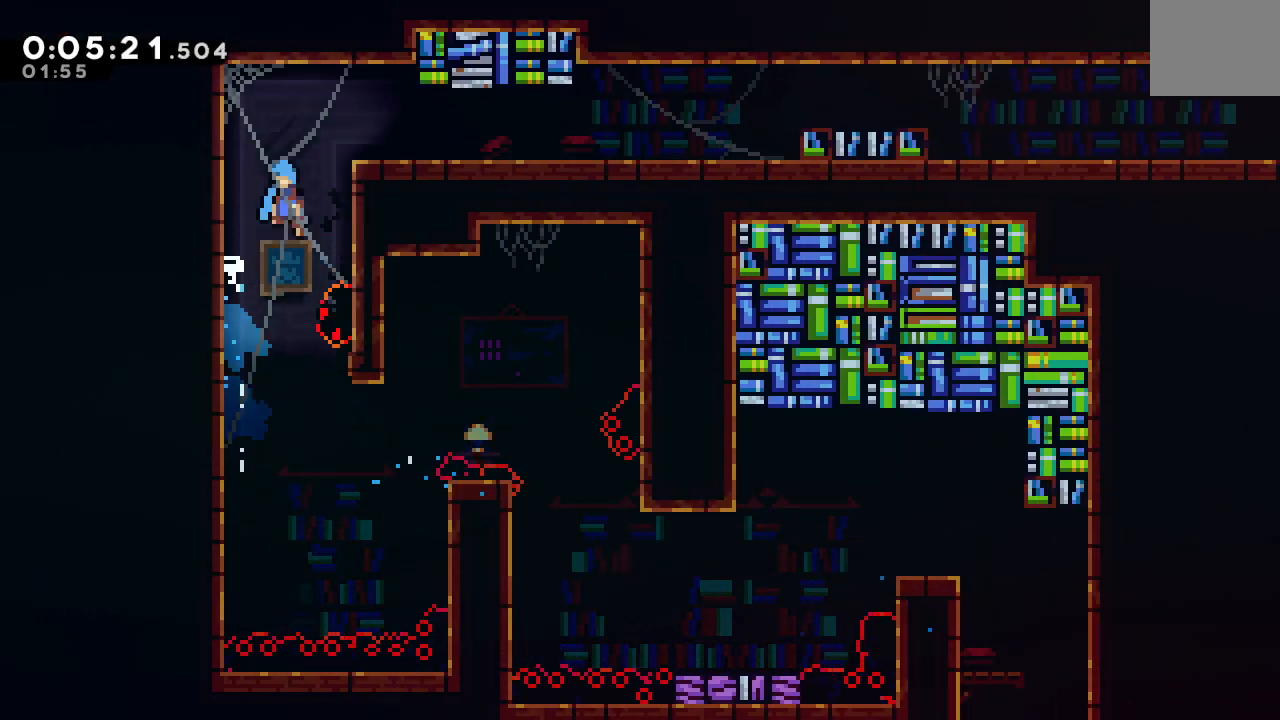
{"dt_ms": 500, "buttons": ["L1", "DPAD_DOWN", "DPAD_RIGHT"], "left_stick": "center", "right_stick": "center", "events": [[17, "DPAD_RIGHT", "down"], [117, "CIRCLE", "up"], [167, "R1", "up"], [217, "DPAD_RIGHT", "up"], [433, "DPAD_RIGHT", "down"], [450, "DPAD_DOWN", "down"], [467, "L1", "down"]]}